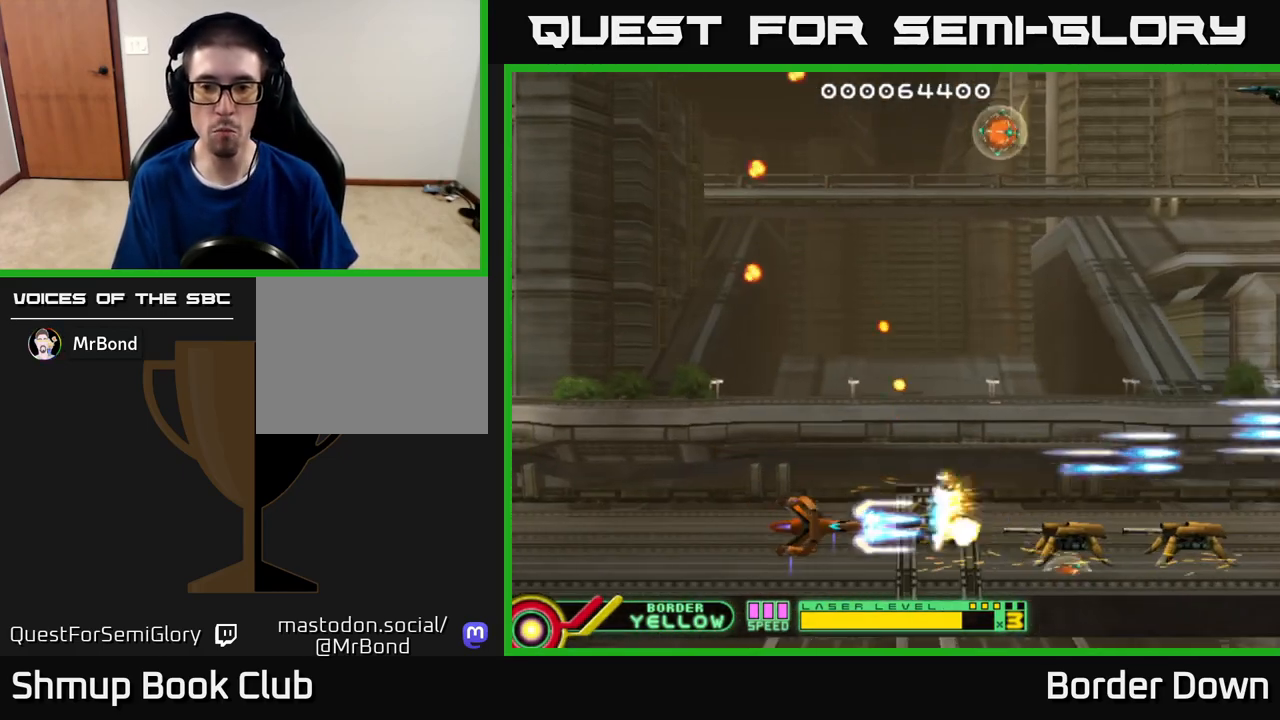
Gameplay with a controller (Xbox layout); each line is a JSON object with the inputs held at the frame after it. "events" lists button and stick changes between this image and that frame as [ms after this image, input, new state], when the widget could be followed in between.
{"buttons": ["DPAD_UP", "DPAD_RIGHT"], "left_stick": "center", "right_stick": "center", "events": [[133, "DPAD_LEFT", "up"], [267, "DPAD_RIGHT", "down"], [350, "A", "up"], [350, "DPAD_UP", "down"], [400, "A", "down"], [483, "A", "up"]]}
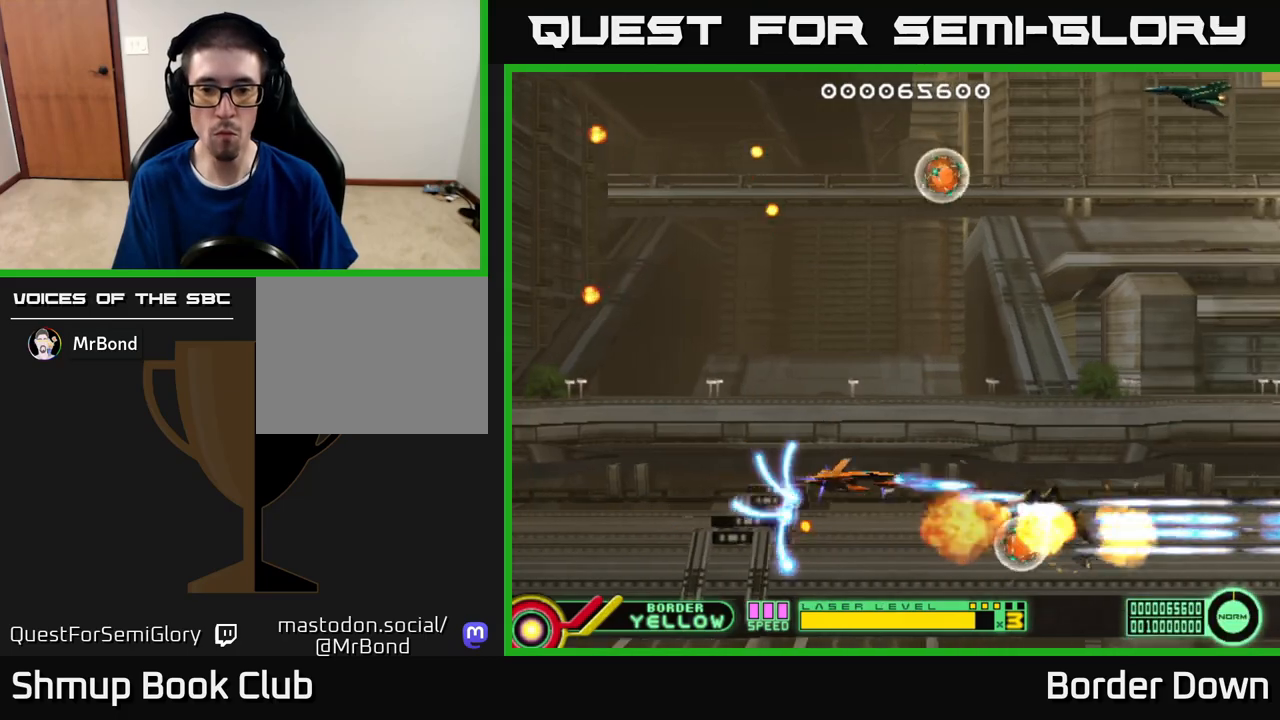
{"buttons": ["A", "DPAD_UP", "DPAD_LEFT"], "left_stick": "center", "right_stick": "center"}
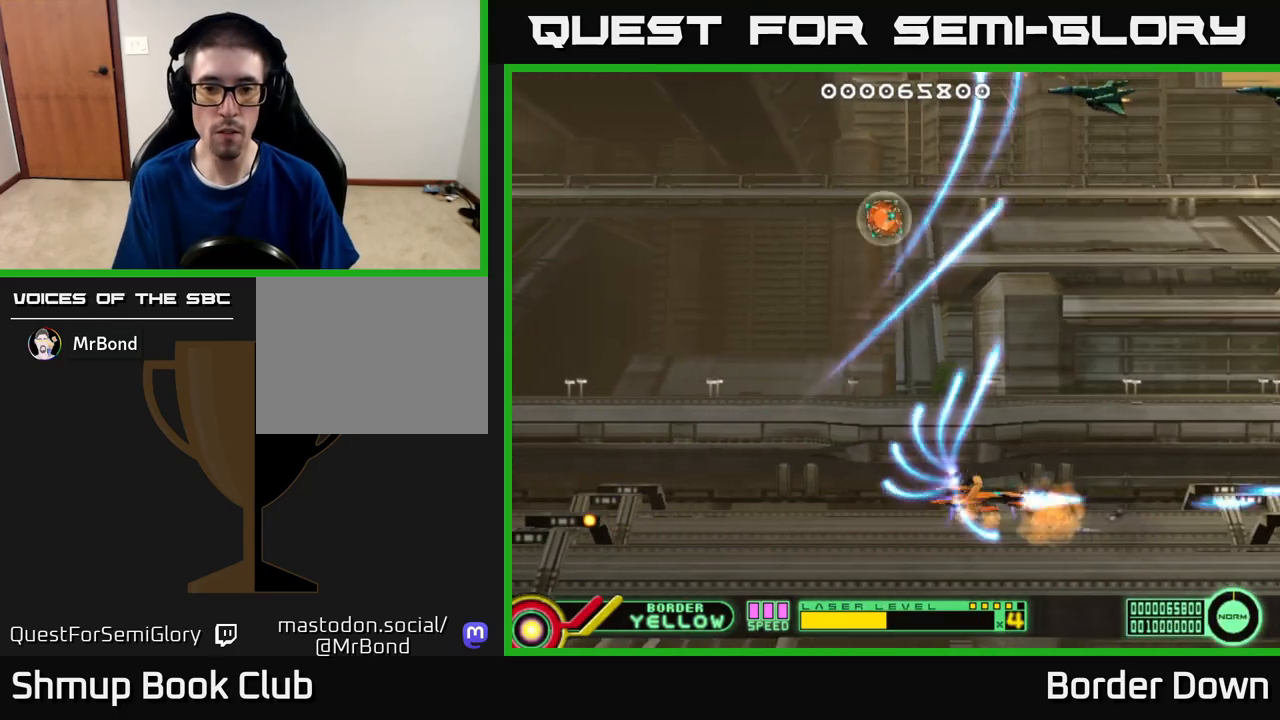
{"buttons": ["A", "DPAD_UP"], "left_stick": "center", "right_stick": "center", "events": [[67, "A", "up"], [133, "A", "down"], [217, "A", "up"], [283, "A", "down"], [383, "A", "up"], [417, "DPAD_LEFT", "up"], [433, "A", "down"]]}
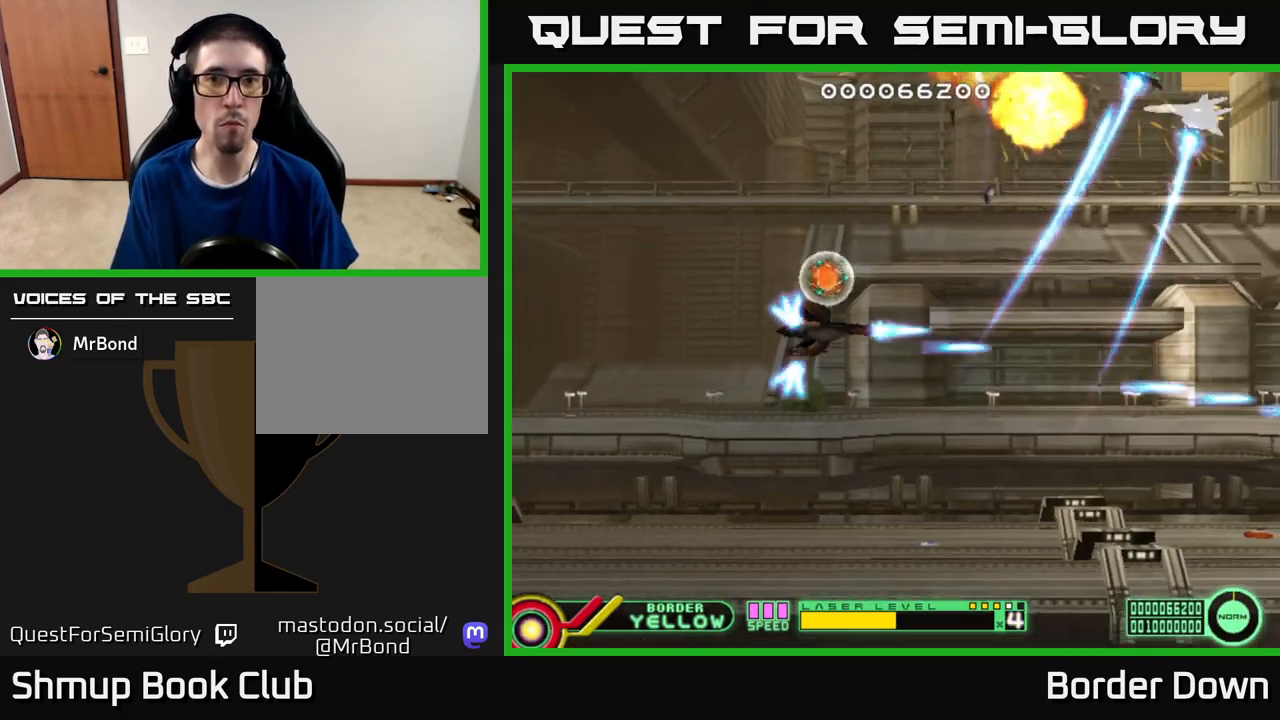
{"buttons": ["A", "DPAD_UP", "DPAD_LEFT"], "left_stick": "center", "right_stick": "center", "events": [[33, "A", "up"], [83, "DPAD_LEFT", "down"], [100, "A", "down"], [200, "A", "up"], [250, "A", "down"], [350, "A", "up"], [417, "A", "down"]]}
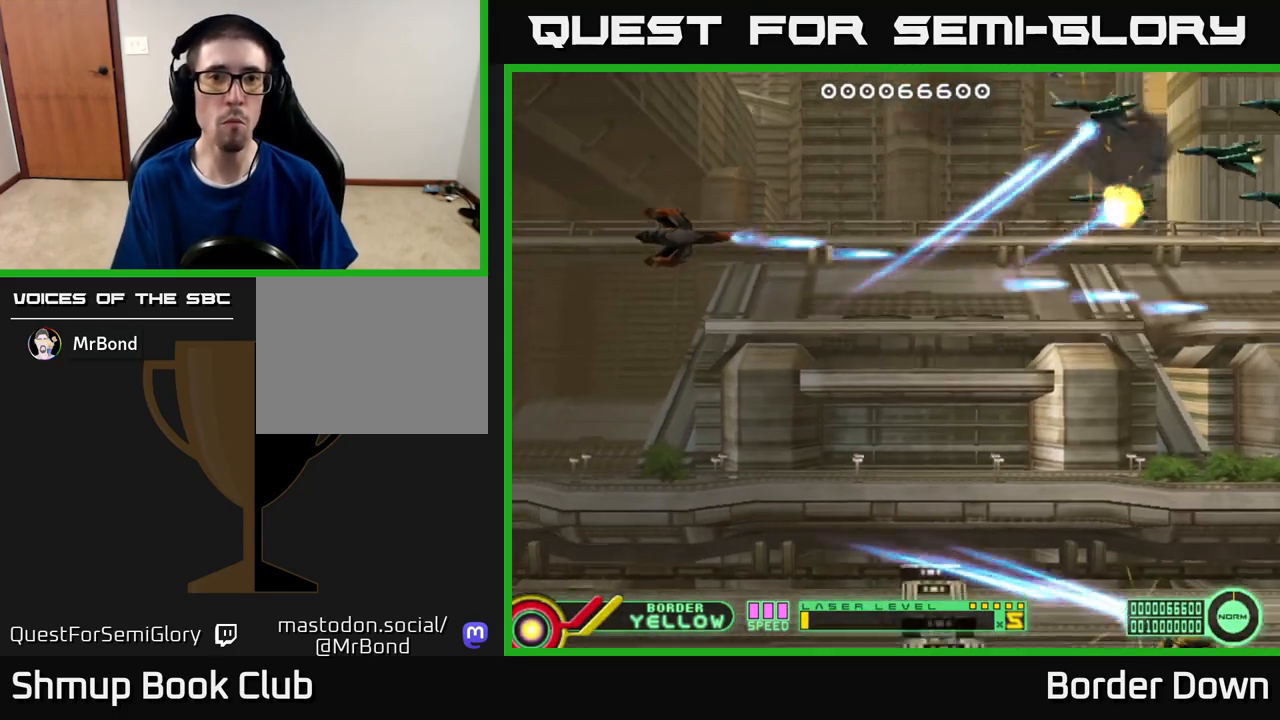
{"buttons": ["DPAD_DOWN"], "left_stick": "center", "right_stick": "center"}
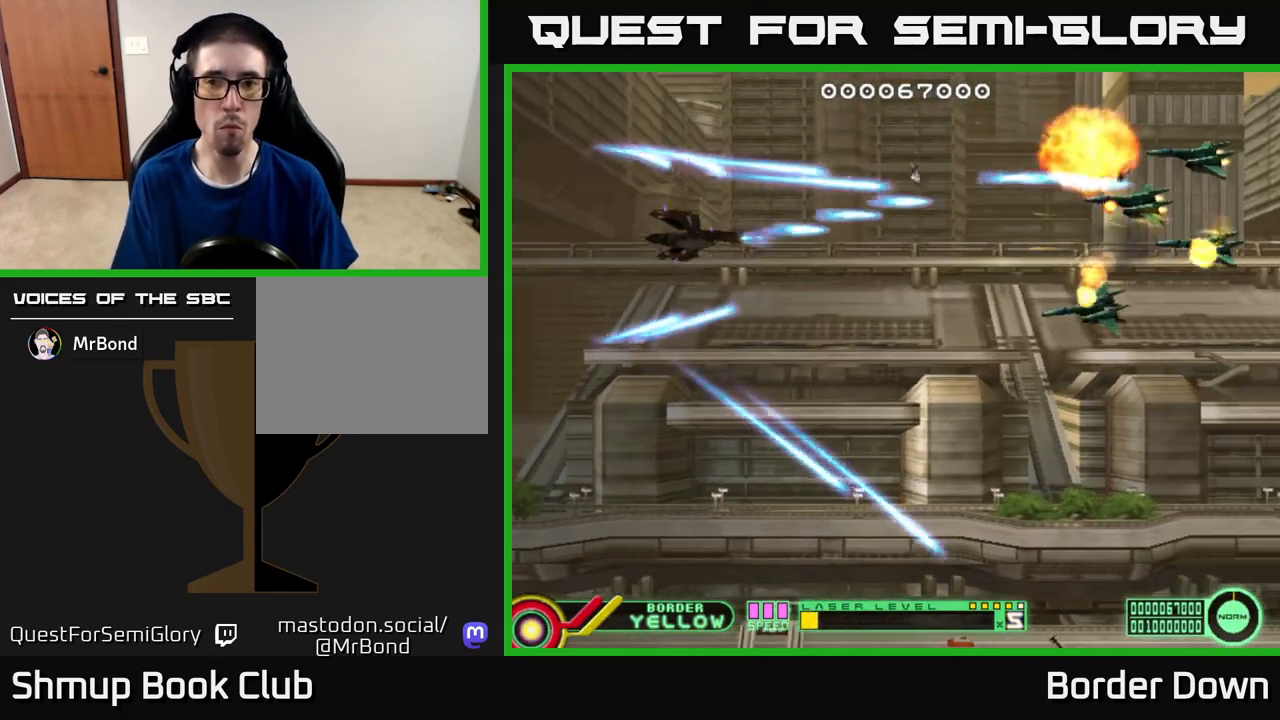
{"buttons": ["A", "DPAD_DOWN"], "left_stick": "center", "right_stick": "center", "events": [[17, "DPAD_RIGHT", "down"], [33, "A", "down"], [100, "DPAD_RIGHT", "up"], [133, "A", "up"], [183, "A", "down"], [283, "A", "up"], [350, "A", "down"], [433, "A", "up"], [483, "A", "down"]]}
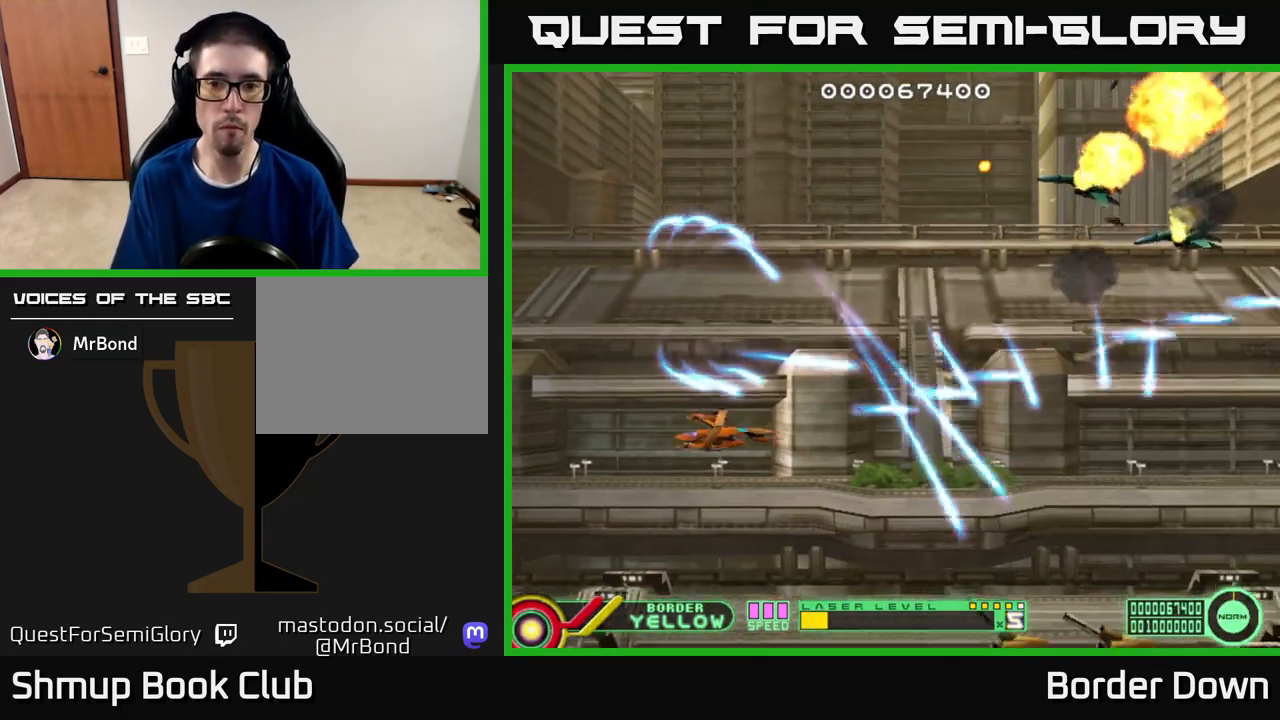
{"buttons": ["A"], "left_stick": "center", "right_stick": "center", "events": [[367, "DPAD_DOWN", "up"]]}
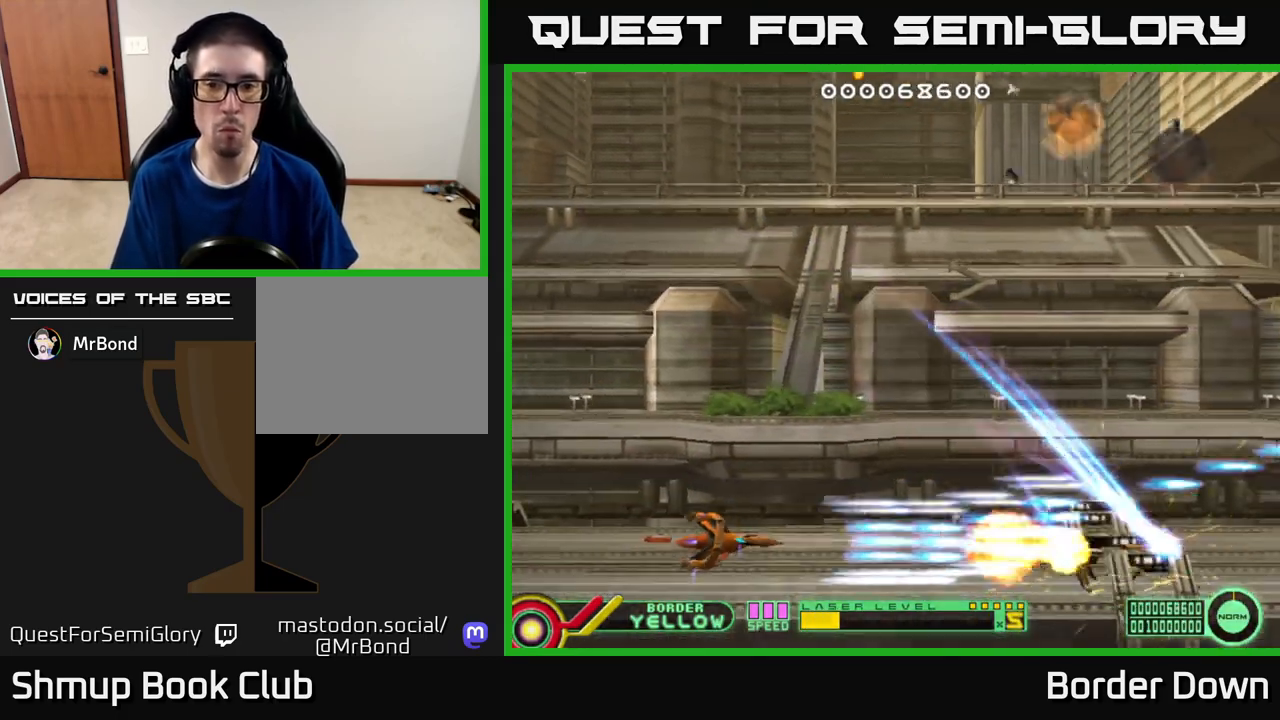
{"buttons": ["A", "DPAD_UP"], "left_stick": "center", "right_stick": "center", "events": [[100, "DPAD_RIGHT", "down"], [150, "DPAD_UP", "down"], [183, "A", "up"], [183, "DPAD_RIGHT", "up"], [250, "A", "down"], [350, "A", "up"], [400, "A", "down"]]}
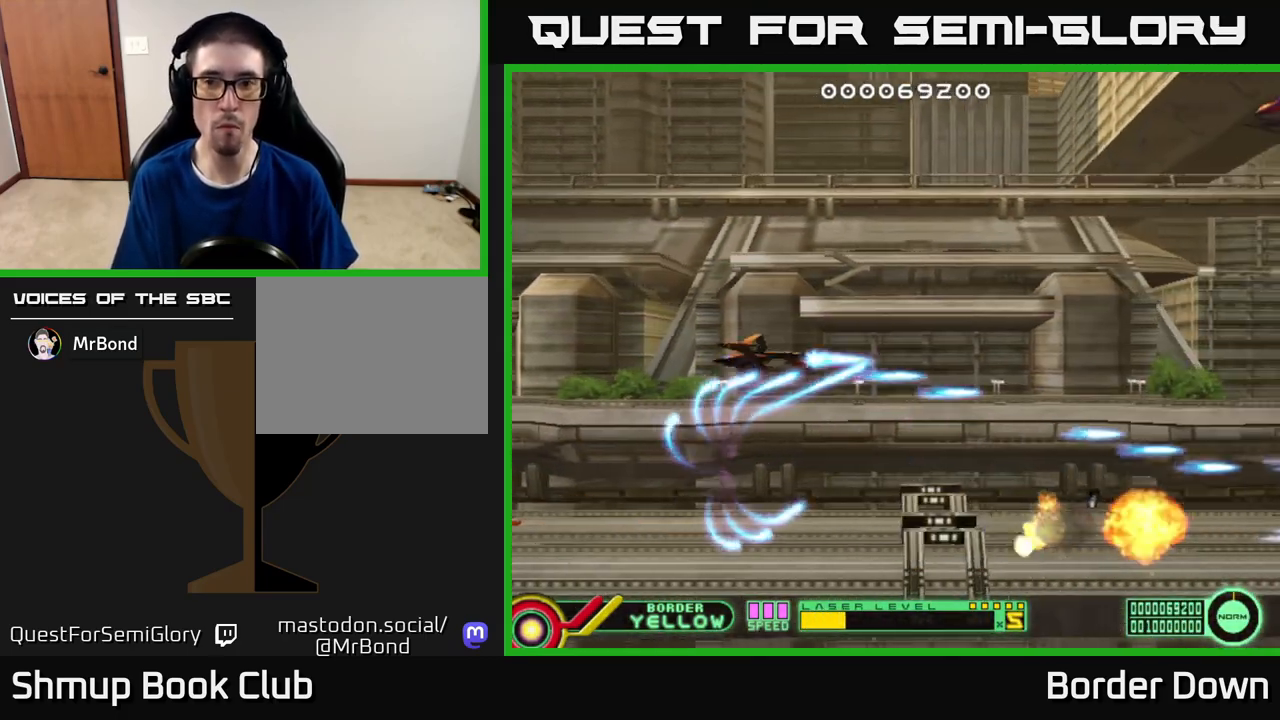
{"buttons": ["A", "DPAD_UP", "DPAD_RIGHT"], "left_stick": "center", "right_stick": "center", "events": [[17, "A", "up"], [67, "A", "down"], [183, "A", "up"], [200, "A", "down"], [233, "DPAD_RIGHT", "down"]]}
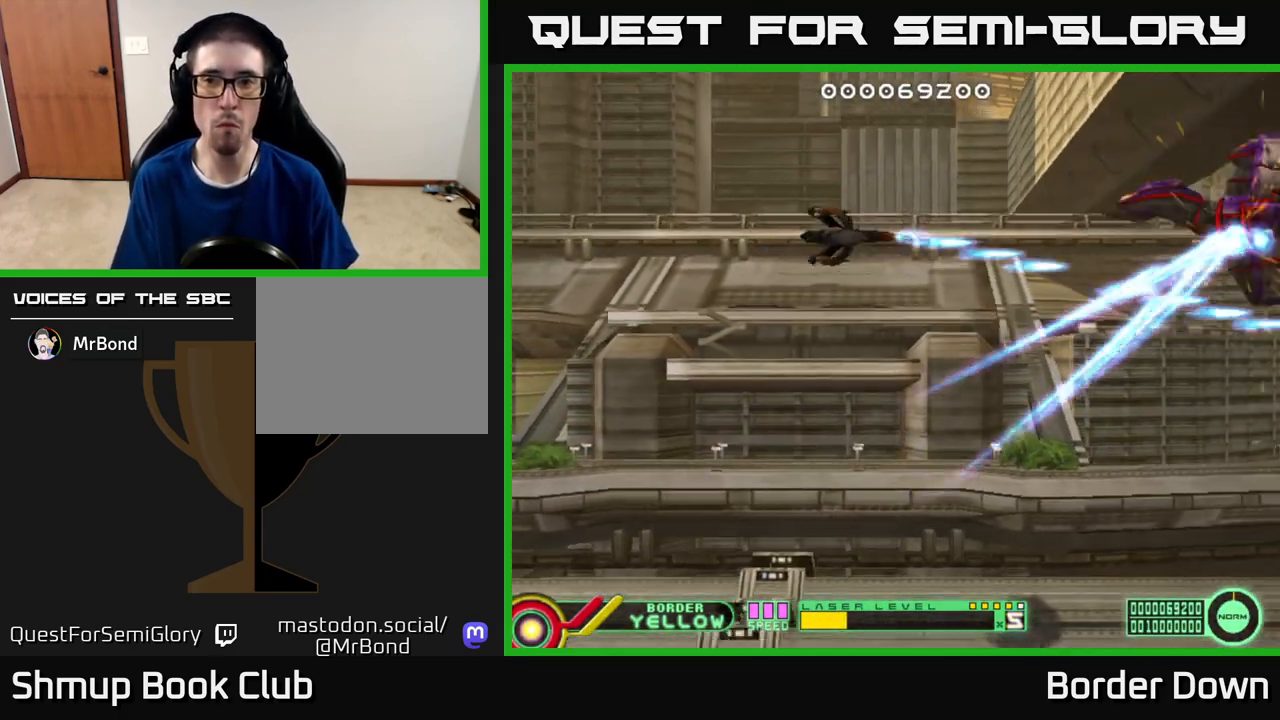
{"buttons": ["A"], "left_stick": "center", "right_stick": "center", "events": [[50, "DPAD_UP", "up"], [183, "DPAD_RIGHT", "up"]]}
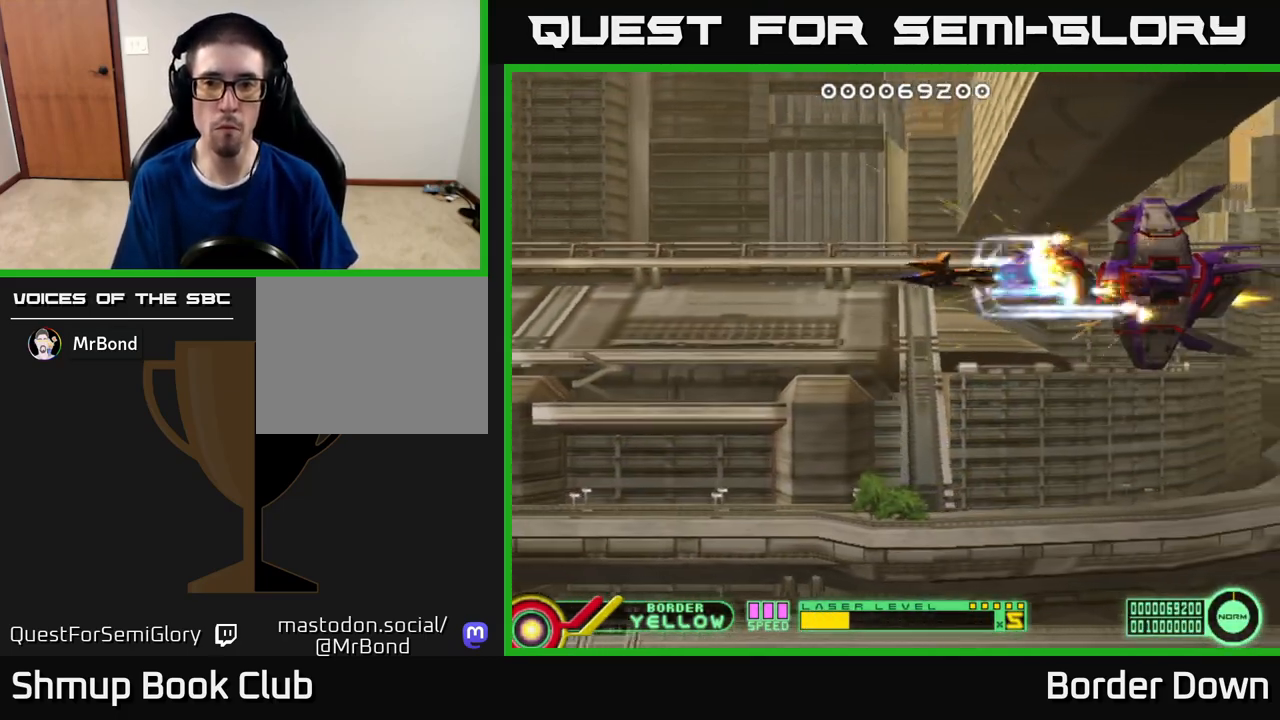
{"buttons": ["A", "DPAD_DOWN", "DPAD_RIGHT"], "left_stick": "center", "right_stick": "center", "events": [[50, "DPAD_LEFT", "down"], [150, "DPAD_LEFT", "up"], [333, "DPAD_RIGHT", "down"], [350, "DPAD_DOWN", "down"]]}
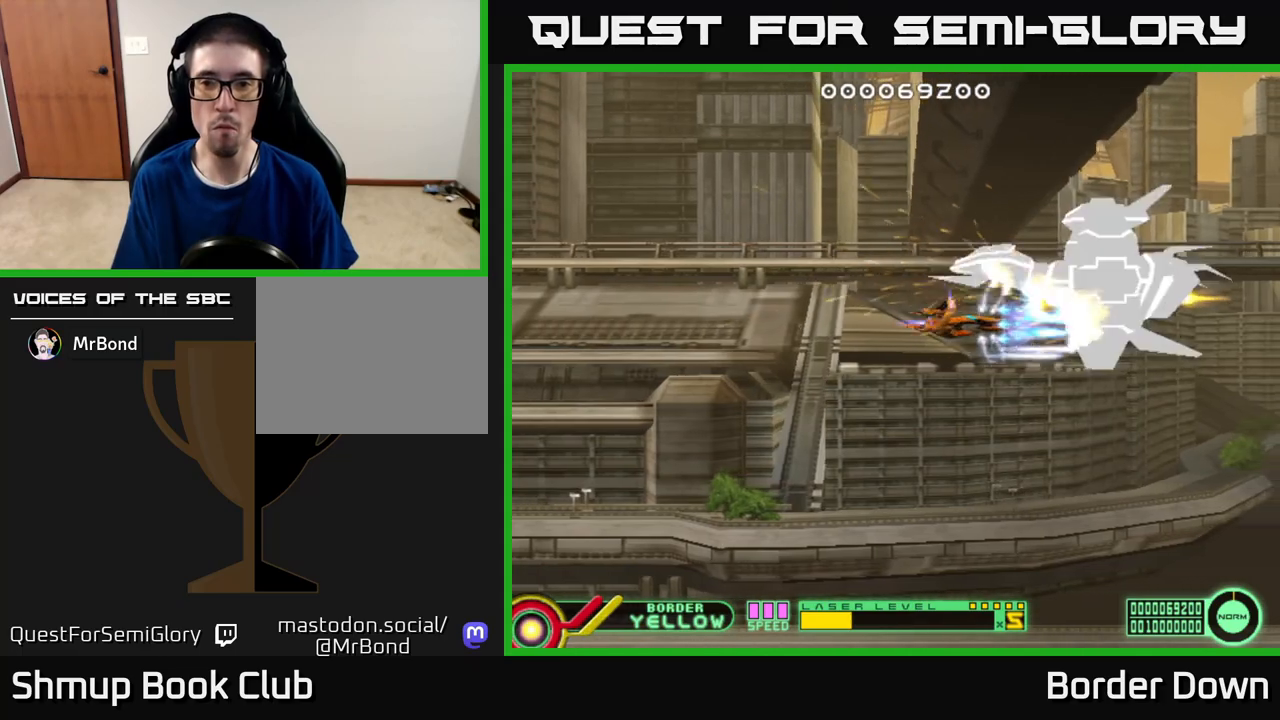
{"buttons": ["A", "DPAD_DOWN"], "left_stick": "center", "right_stick": "center", "events": [[233, "DPAD_RIGHT", "up"], [383, "DPAD_LEFT", "down"], [417, "DPAD_LEFT", "up"]]}
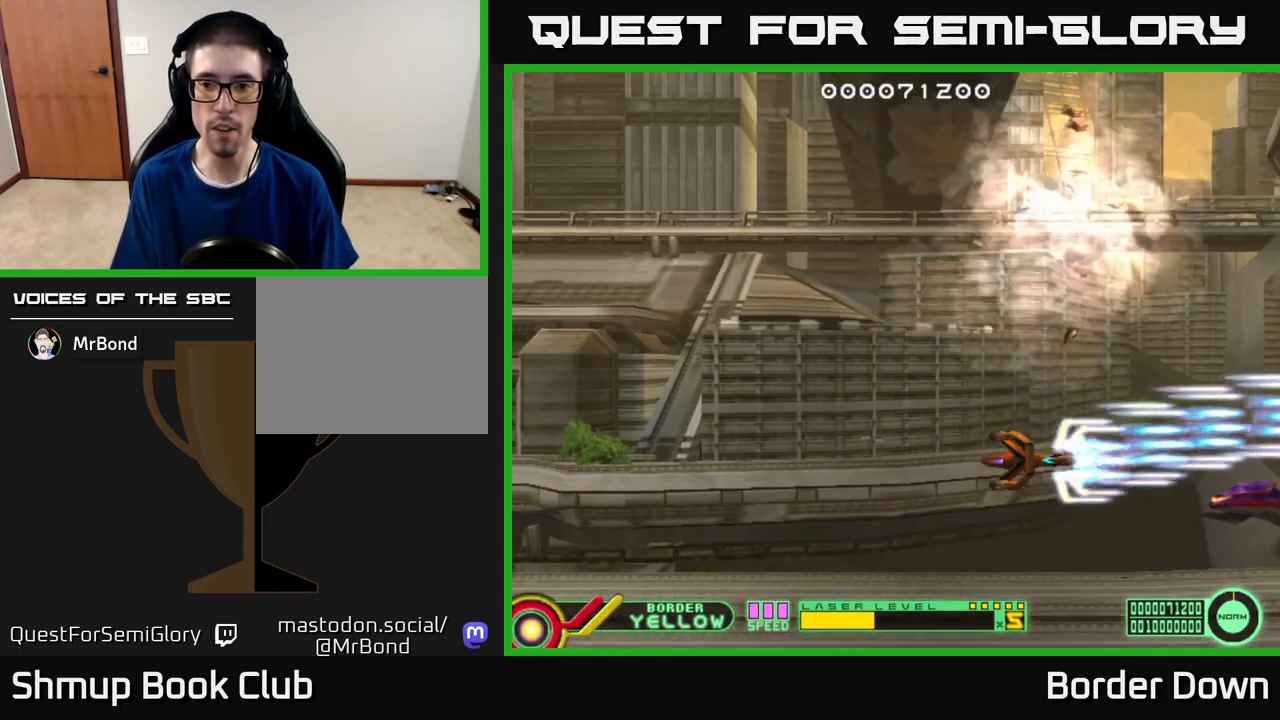
{"buttons": ["A"], "left_stick": "center", "right_stick": "center", "events": [[50, "DPAD_DOWN", "up"], [267, "DPAD_LEFT", "down"], [417, "DPAD_LEFT", "up"]]}
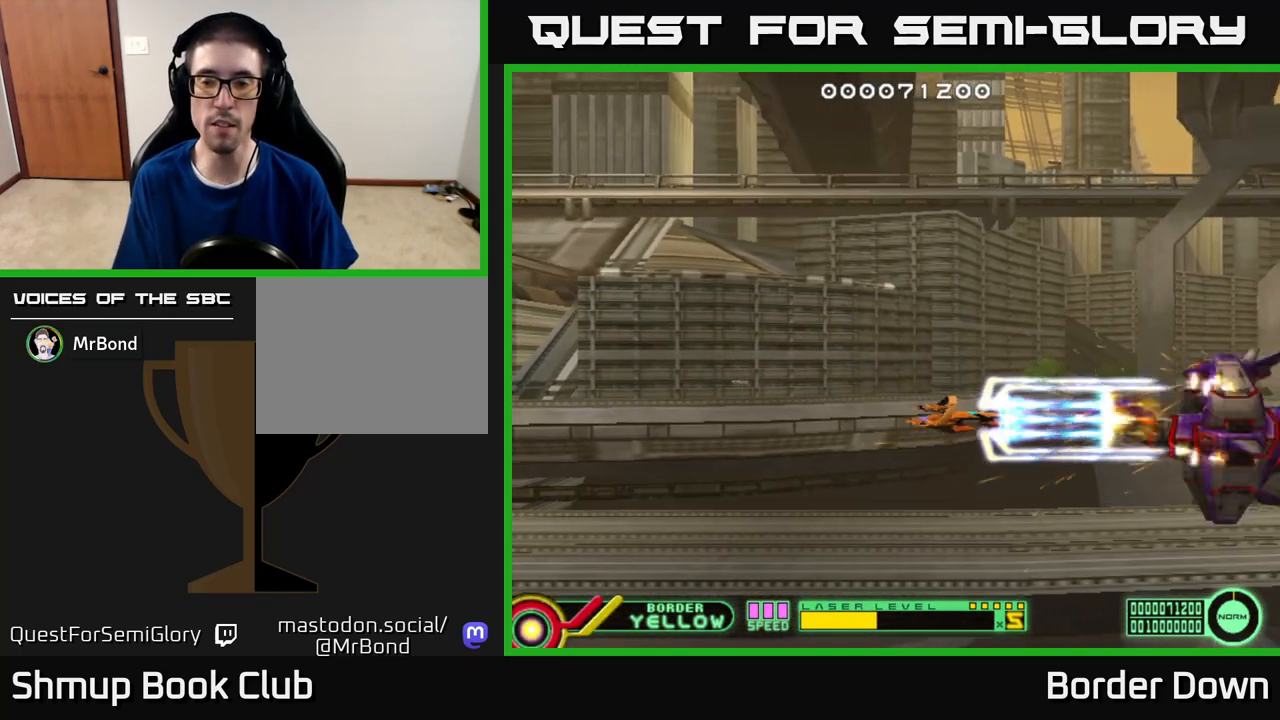
{"buttons": ["A", "DPAD_LEFT"], "left_stick": "center", "right_stick": "center", "events": [[133, "DPAD_LEFT", "down"], [317, "DPAD_LEFT", "up"], [500, "DPAD_LEFT", "down"]]}
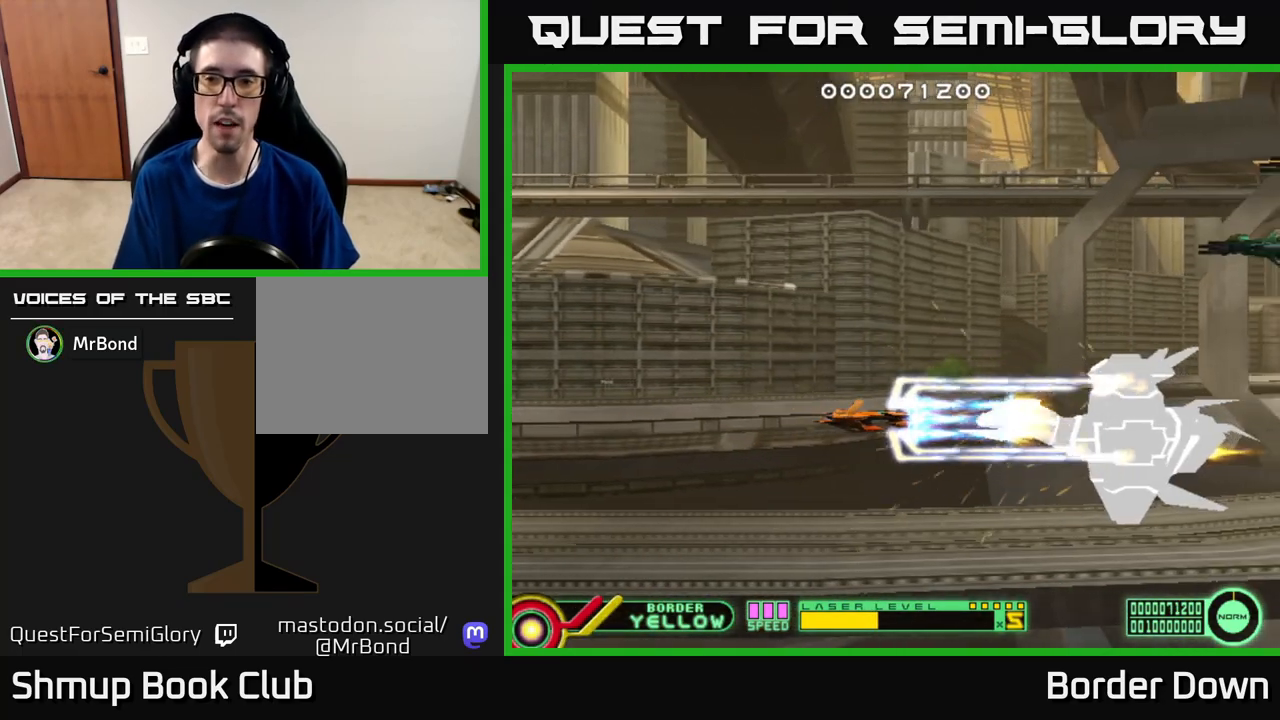
{"buttons": ["DPAD_UP", "DPAD_LEFT"], "left_stick": "center", "right_stick": "center", "events": [[200, "DPAD_UP", "down"], [333, "A", "up"]]}
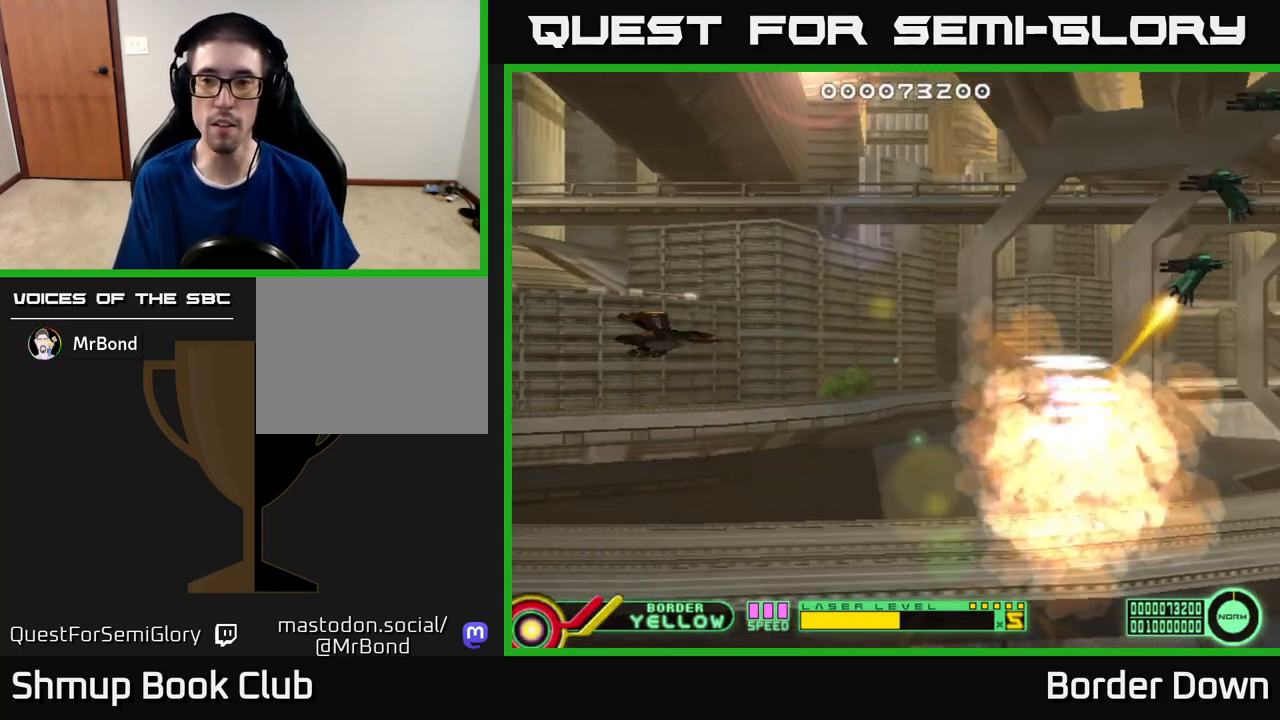
{"buttons": ["DPAD_UP"], "left_stick": "center", "right_stick": "center", "events": [[300, "DPAD_LEFT", "up"]]}
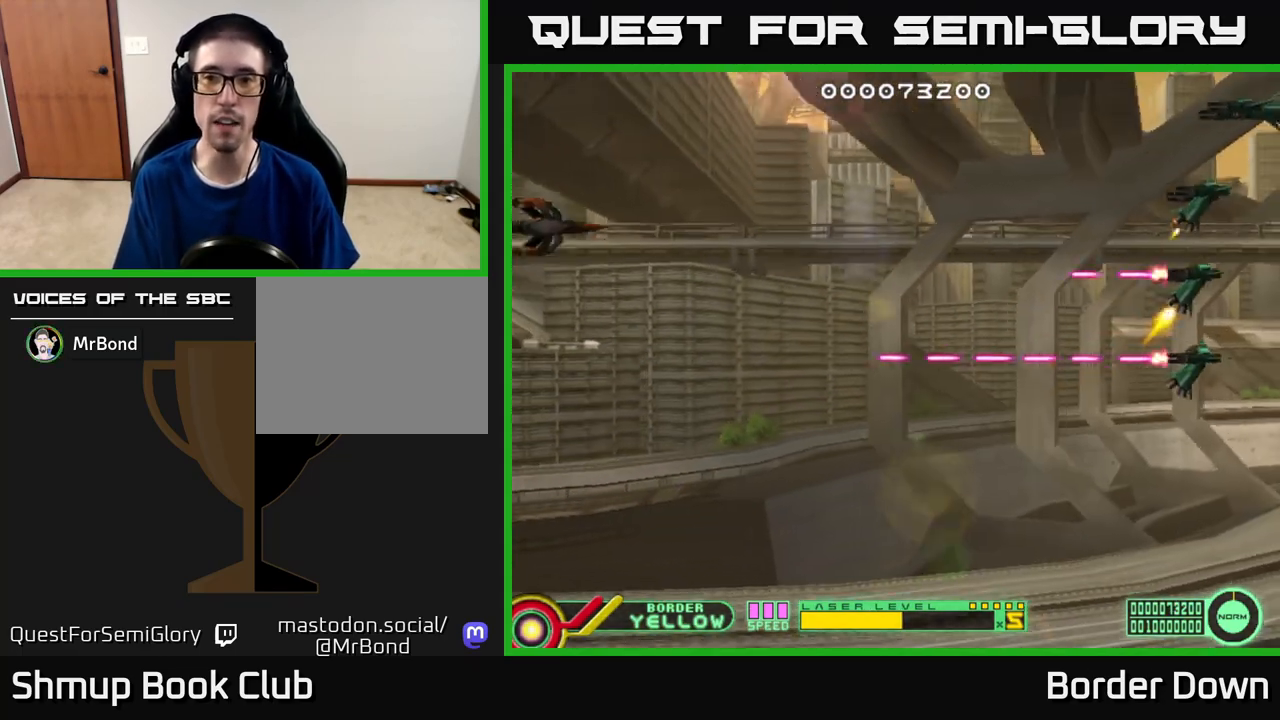
{"buttons": [], "left_stick": "center", "right_stick": "center", "events": [[217, "DPAD_LEFT", "down"], [233, "DPAD_UP", "up"], [367, "DPAD_LEFT", "up"]]}
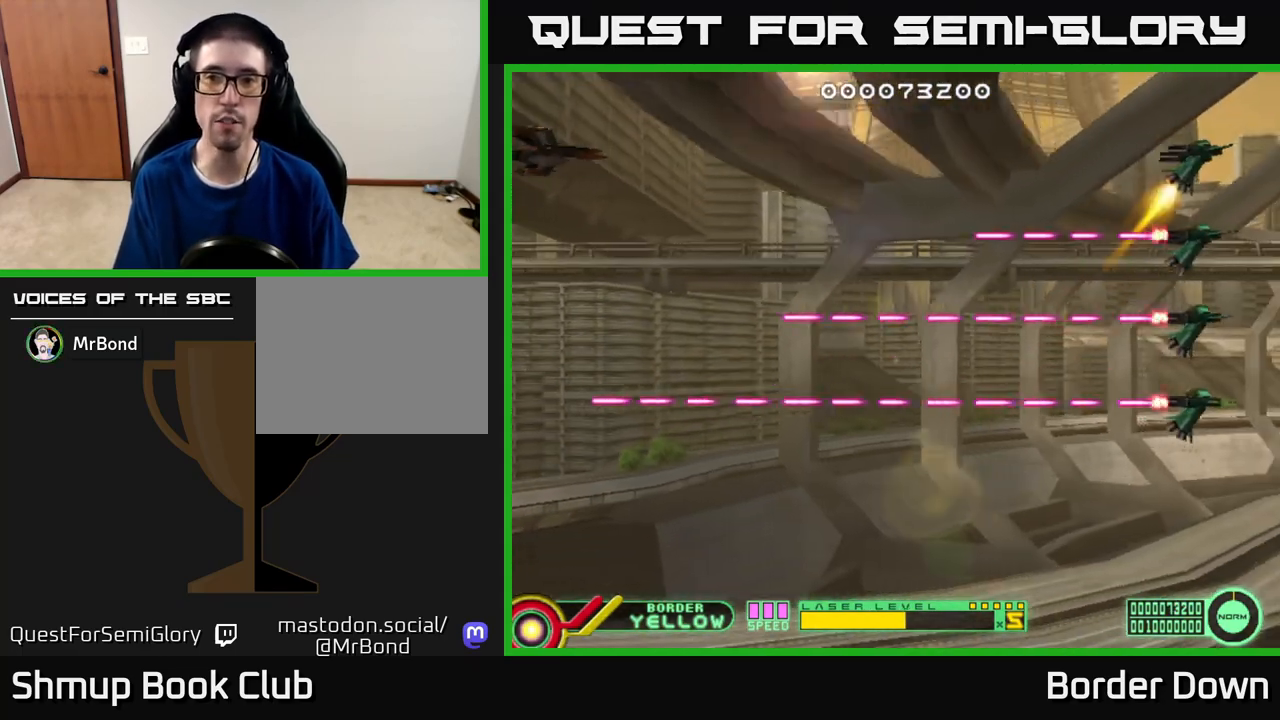
{"buttons": ["B"], "left_stick": "center", "right_stick": "center", "events": [[300, "B", "down"]]}
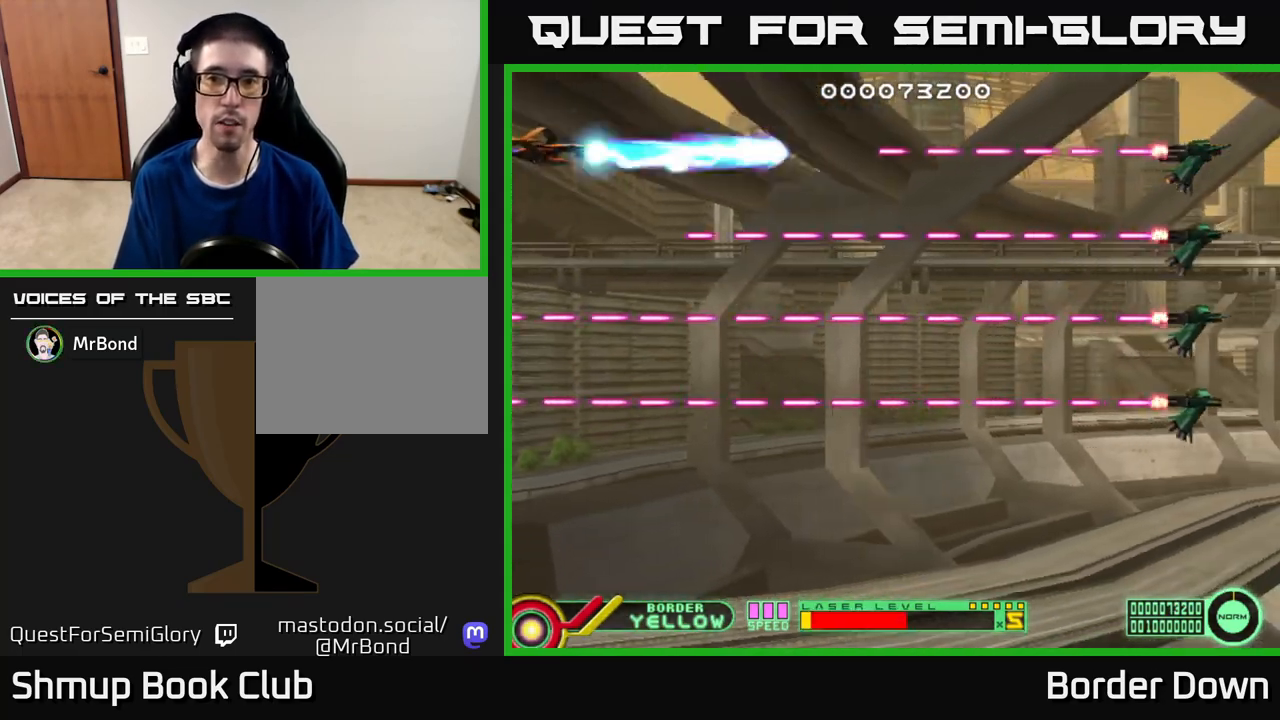
{"buttons": ["B", "DPAD_DOWN"], "left_stick": "center", "right_stick": "center", "events": [[217, "DPAD_DOWN", "down"]]}
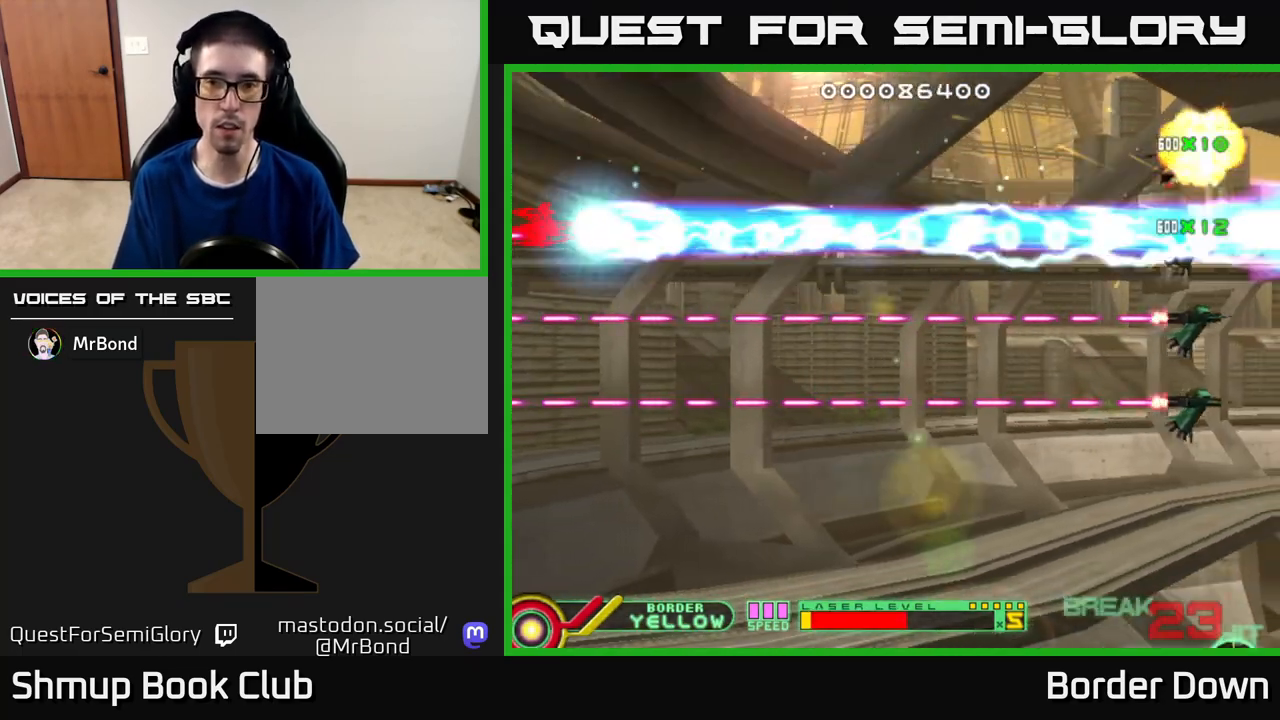
{"buttons": ["B", "DPAD_DOWN"], "left_stick": "center", "right_stick": "center", "events": []}
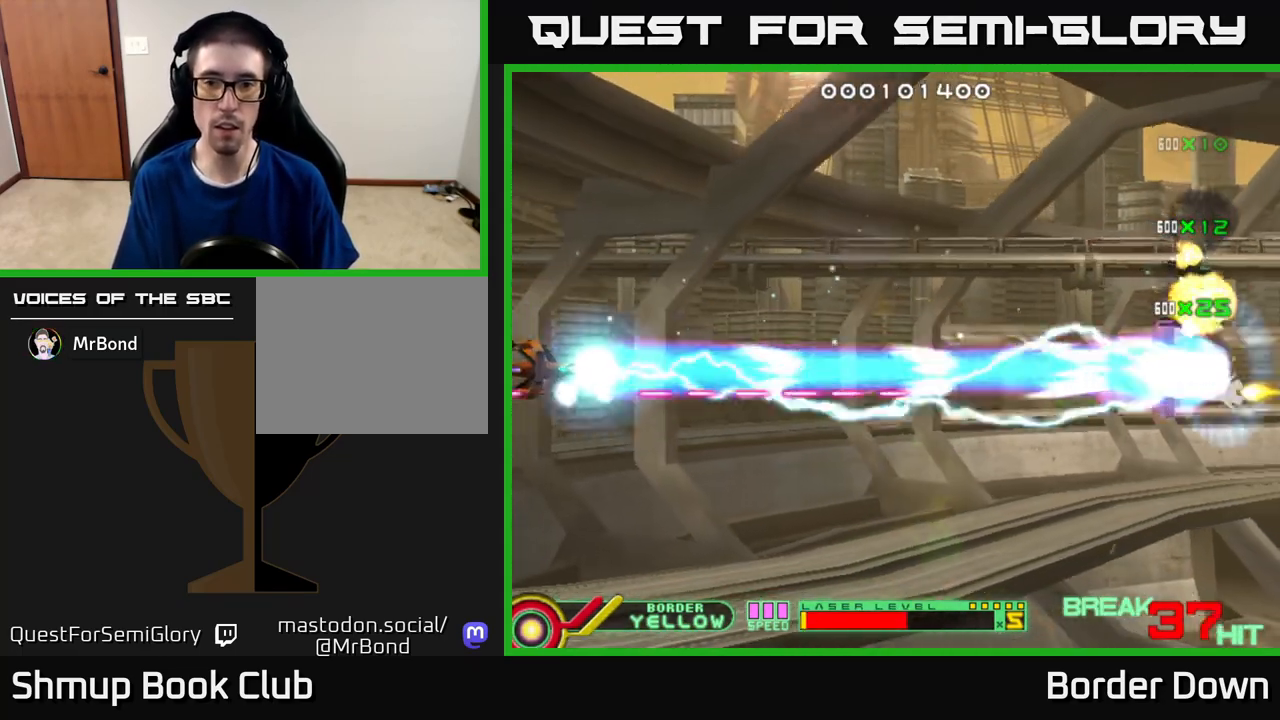
{"buttons": ["A", "DPAD_DOWN", "DPAD_RIGHT"], "left_stick": "center", "right_stick": "center", "events": [[200, "B", "up"], [233, "DPAD_RIGHT", "down"], [283, "A", "down"], [367, "A", "up"], [450, "A", "down"]]}
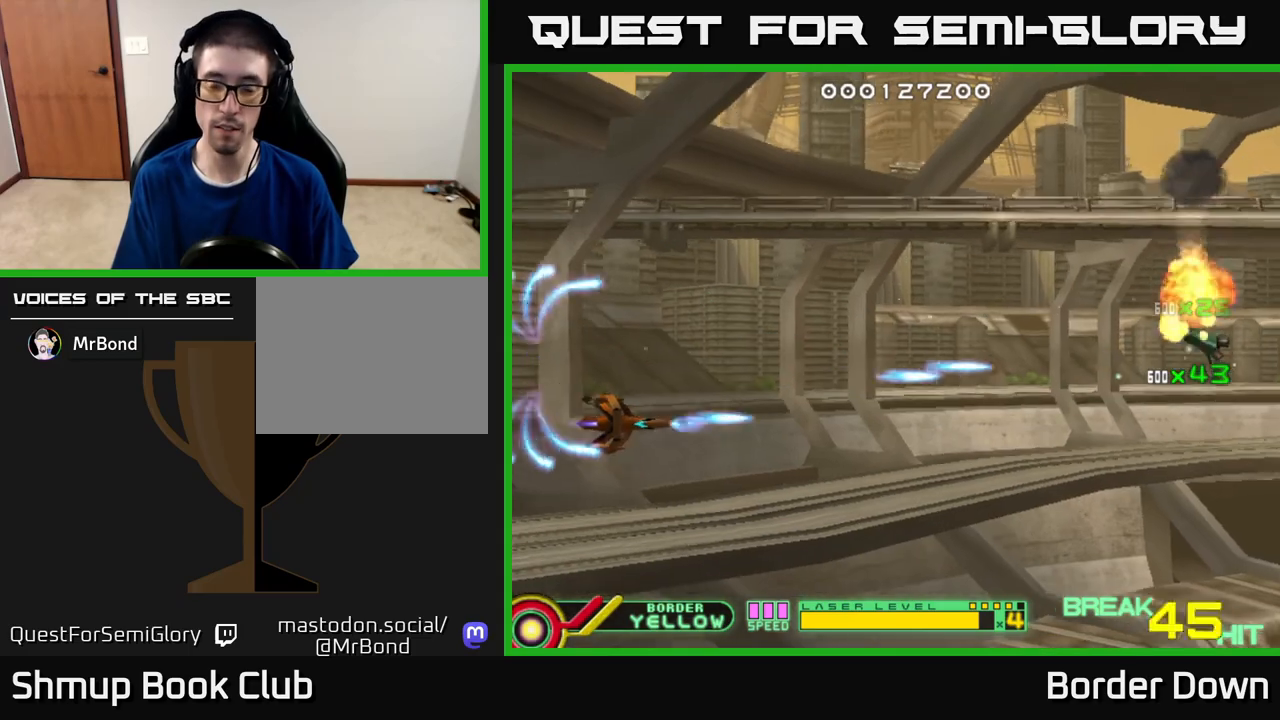
{"buttons": [], "left_stick": "center", "right_stick": "center", "events": [[17, "A", "up"], [100, "A", "down"], [133, "DPAD_DOWN", "up"], [167, "A", "up"], [250, "A", "down"], [317, "A", "up"], [383, "DPAD_RIGHT", "up"], [400, "A", "down"], [450, "DPAD_UP", "down"], [483, "A", "up"], [500, "DPAD_UP", "up"]]}
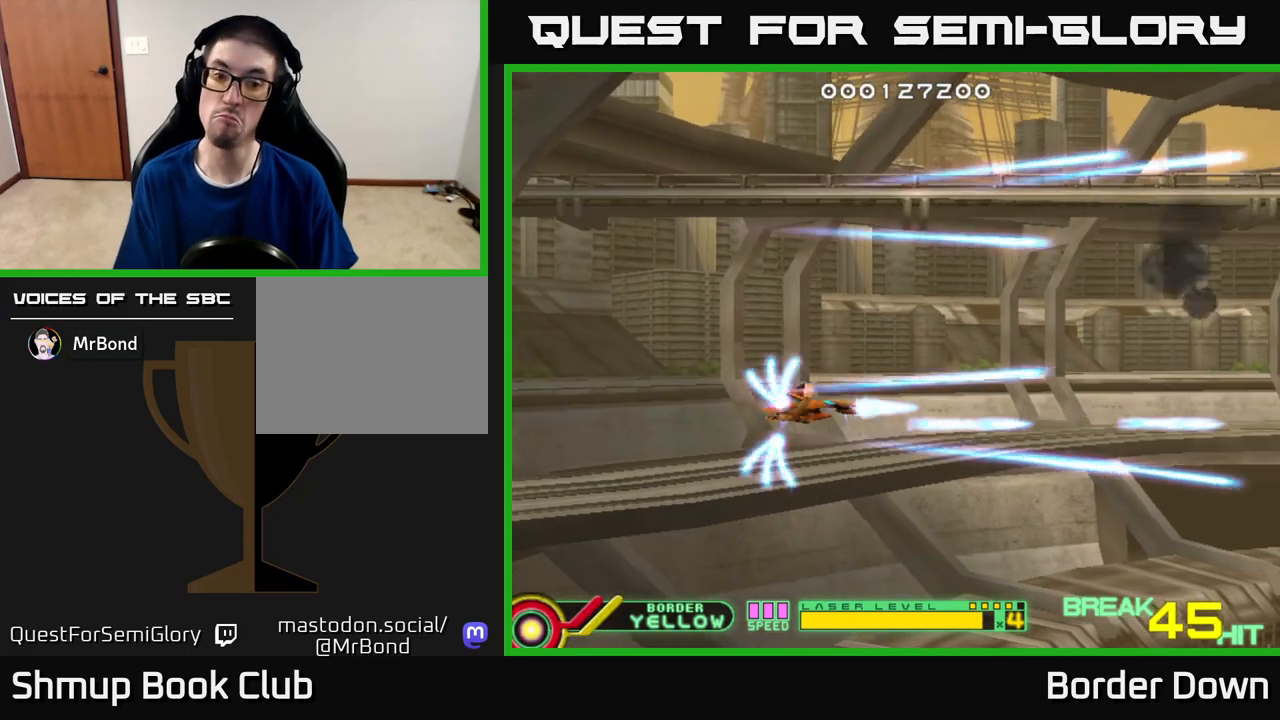
{"buttons": ["DPAD_UP"], "left_stick": "center", "right_stick": "center", "events": [[67, "A", "down"], [167, "A", "up"], [267, "X", "down"], [350, "X", "up"], [450, "DPAD_UP", "down"]]}
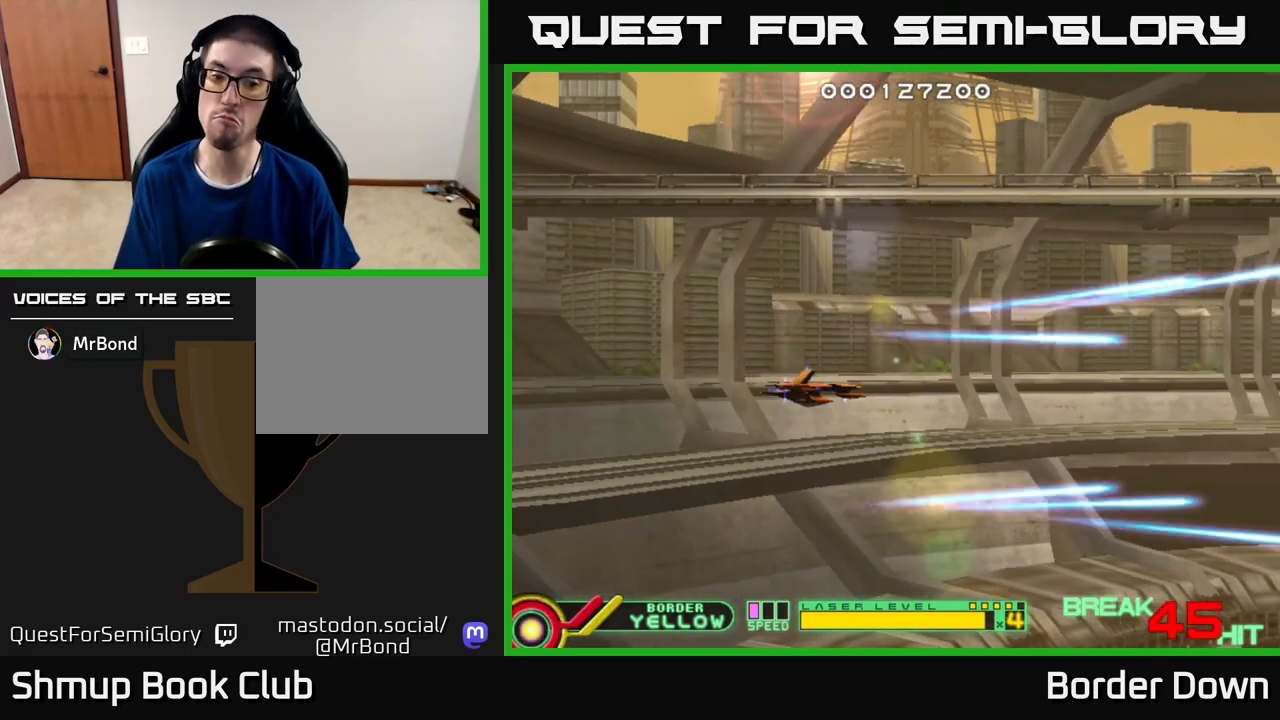
{"buttons": ["A"], "left_stick": "center", "right_stick": "center", "events": [[33, "DPAD_UP", "up"], [167, "A", "down"], [233, "A", "up"], [300, "A", "down"], [367, "DPAD_UP", "down"], [383, "A", "up"], [483, "A", "down"], [483, "DPAD_UP", "up"]]}
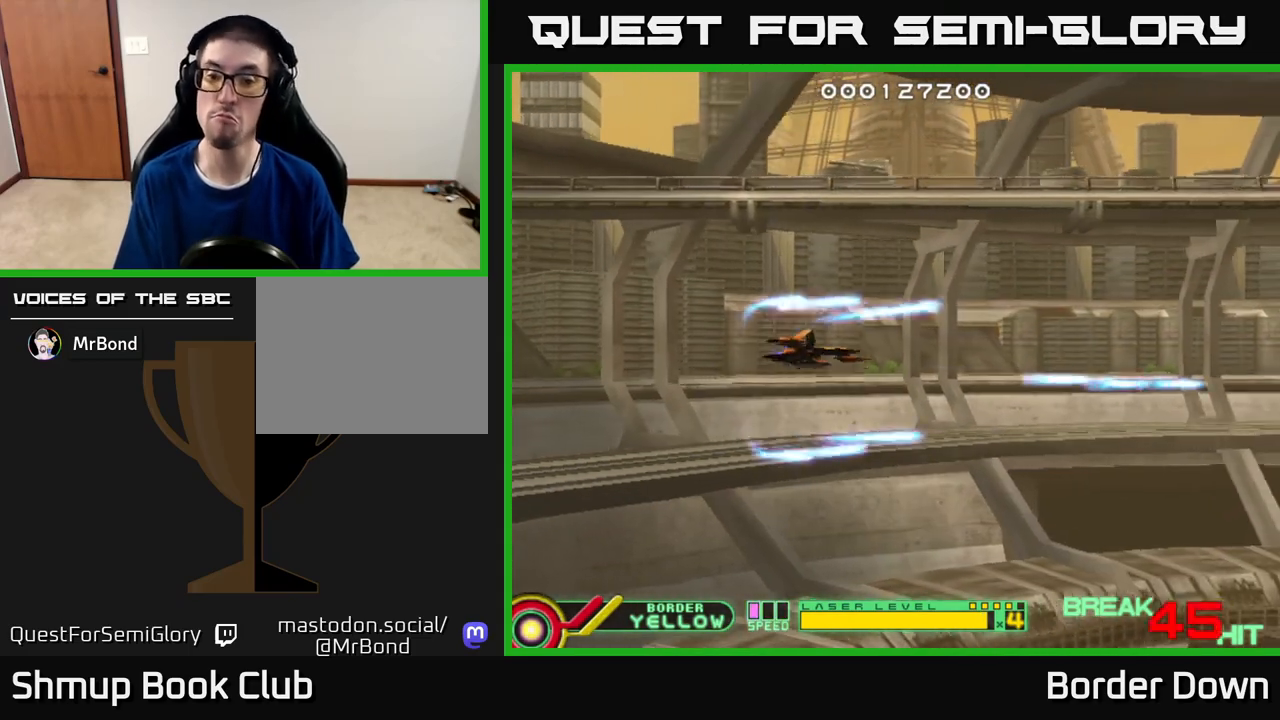
{"buttons": ["A"], "left_stick": "center", "right_stick": "center", "events": [[67, "A", "up"], [133, "A", "down"], [233, "A", "up"], [300, "A", "down"], [417, "A", "up"], [500, "A", "down"]]}
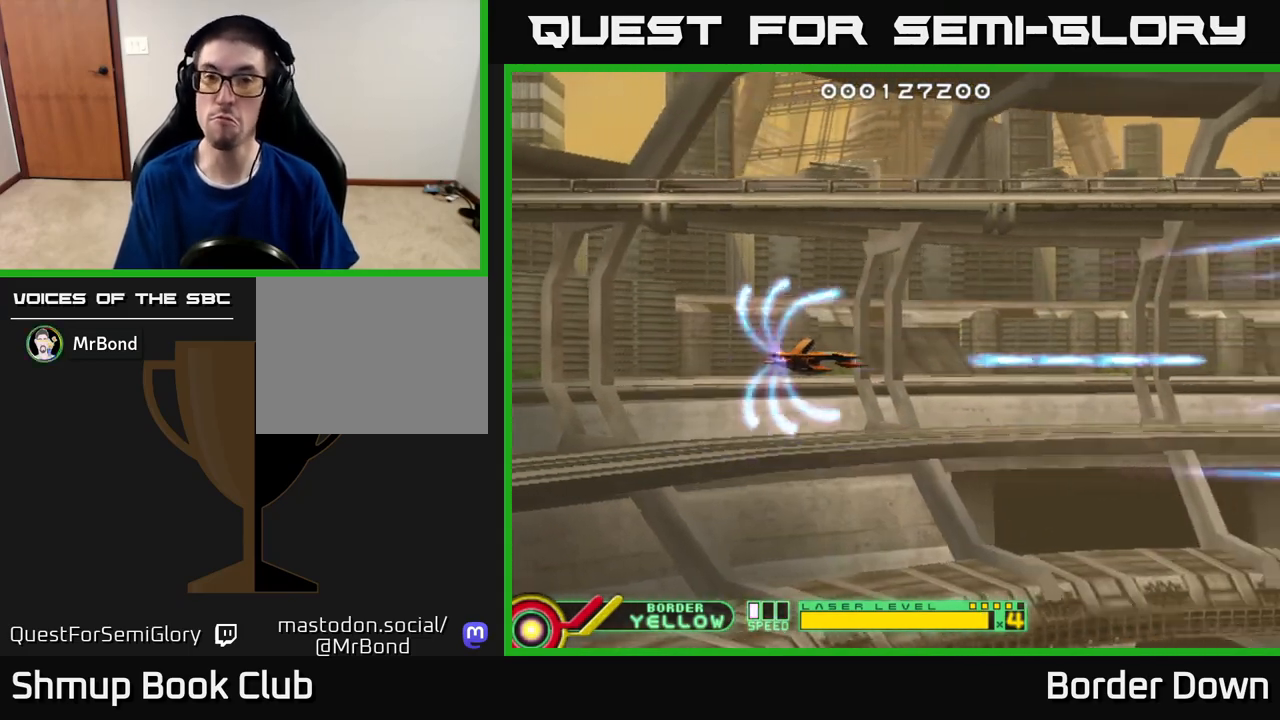
{"buttons": [], "left_stick": "center", "right_stick": "center", "events": [[100, "A", "up"], [117, "DPAD_UP", "down"], [133, "DPAD_LEFT", "down"], [167, "A", "down"], [267, "A", "up"], [300, "DPAD_LEFT", "up"], [317, "DPAD_UP", "up"], [333, "A", "down"], [483, "A", "up"]]}
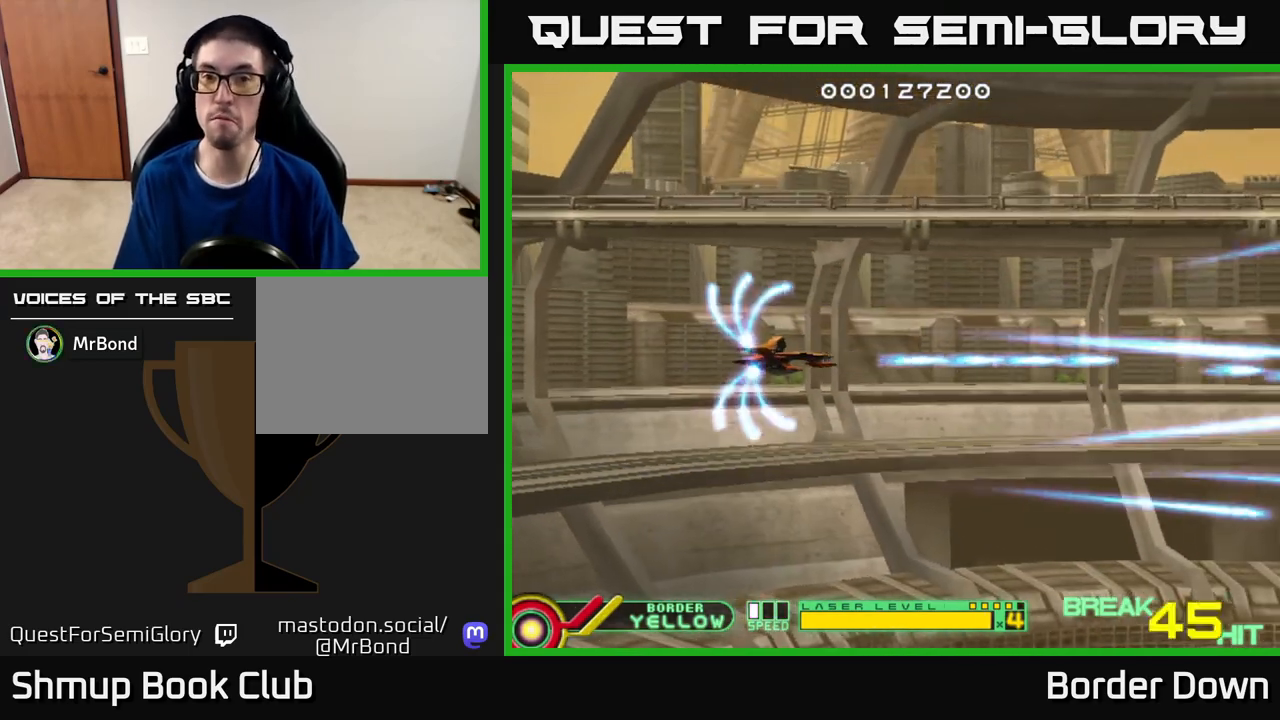
{"buttons": ["A", "DPAD_RIGHT"], "left_stick": "center", "right_stick": "center", "events": [[50, "A", "down"], [167, "A", "up"], [283, "A", "down"], [383, "A", "up"], [450, "DPAD_RIGHT", "down"], [467, "A", "down"]]}
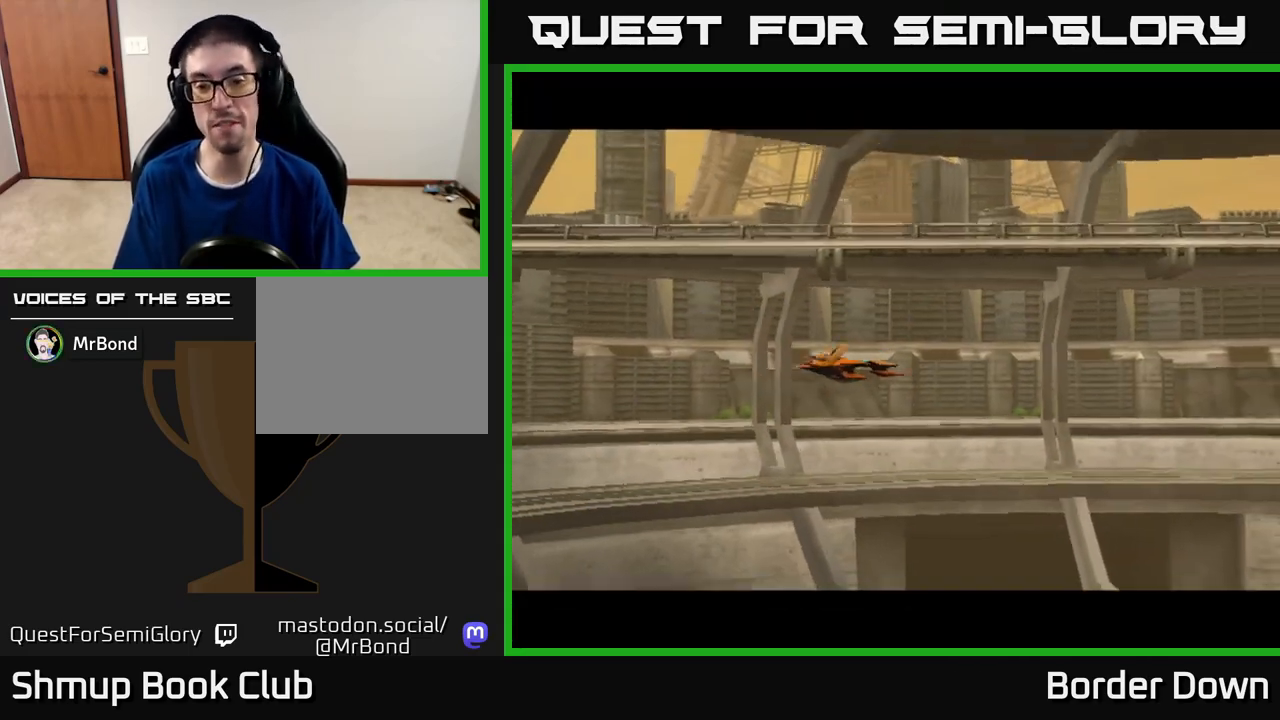
{"buttons": [], "left_stick": "center", "right_stick": "center", "events": [[33, "DPAD_RIGHT", "up"], [100, "A", "up"]]}
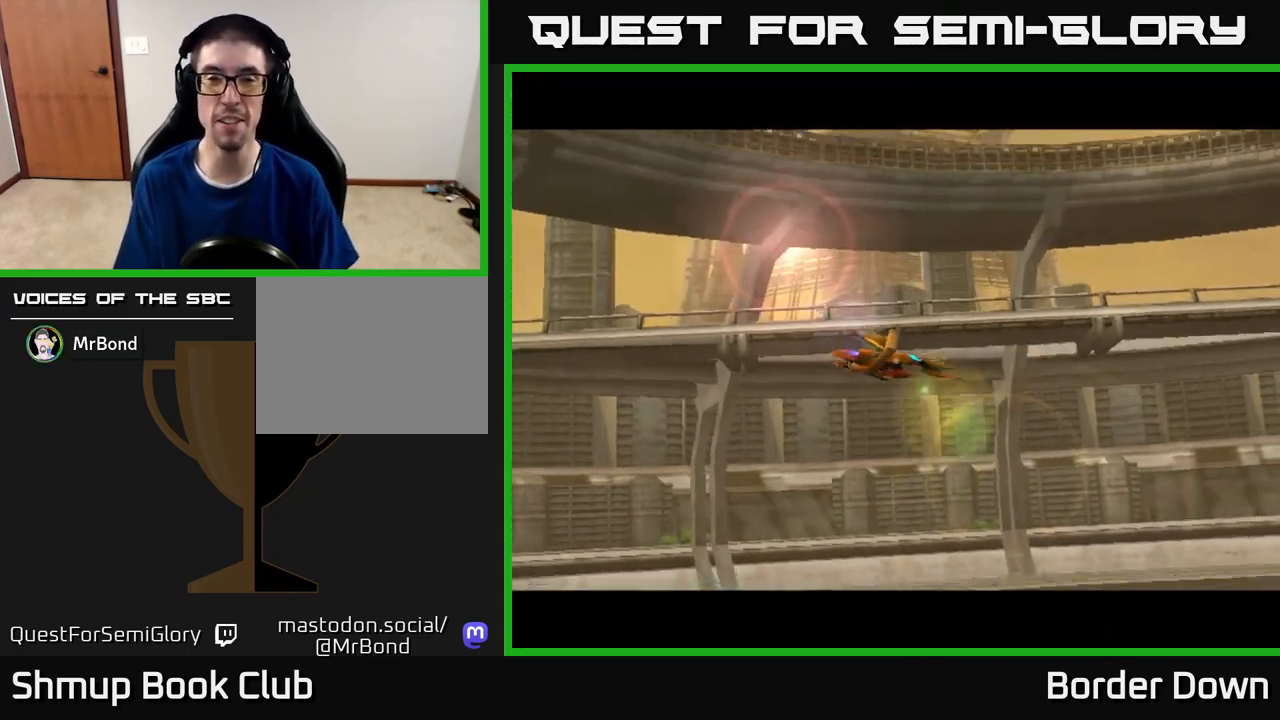
{"buttons": [], "left_stick": "center", "right_stick": "center", "events": []}
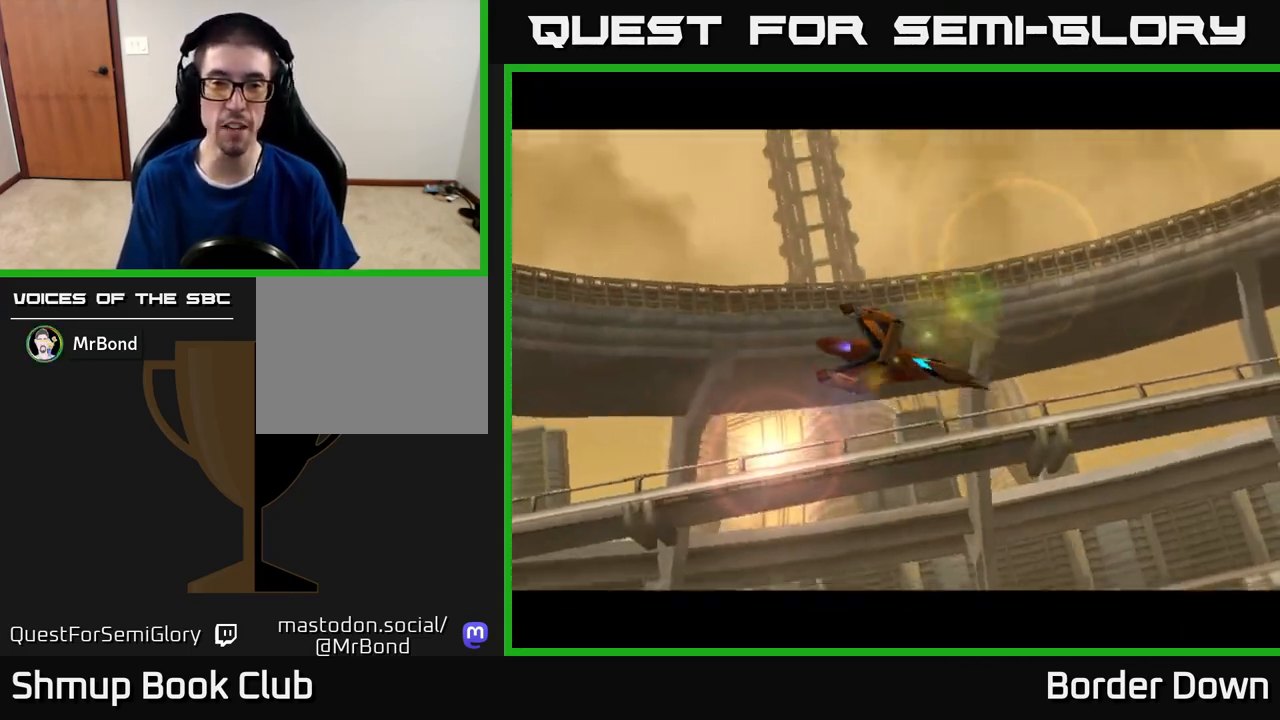
{"buttons": [], "left_stick": "center", "right_stick": "center", "events": [[267, "START", "down"], [383, "START", "up"]]}